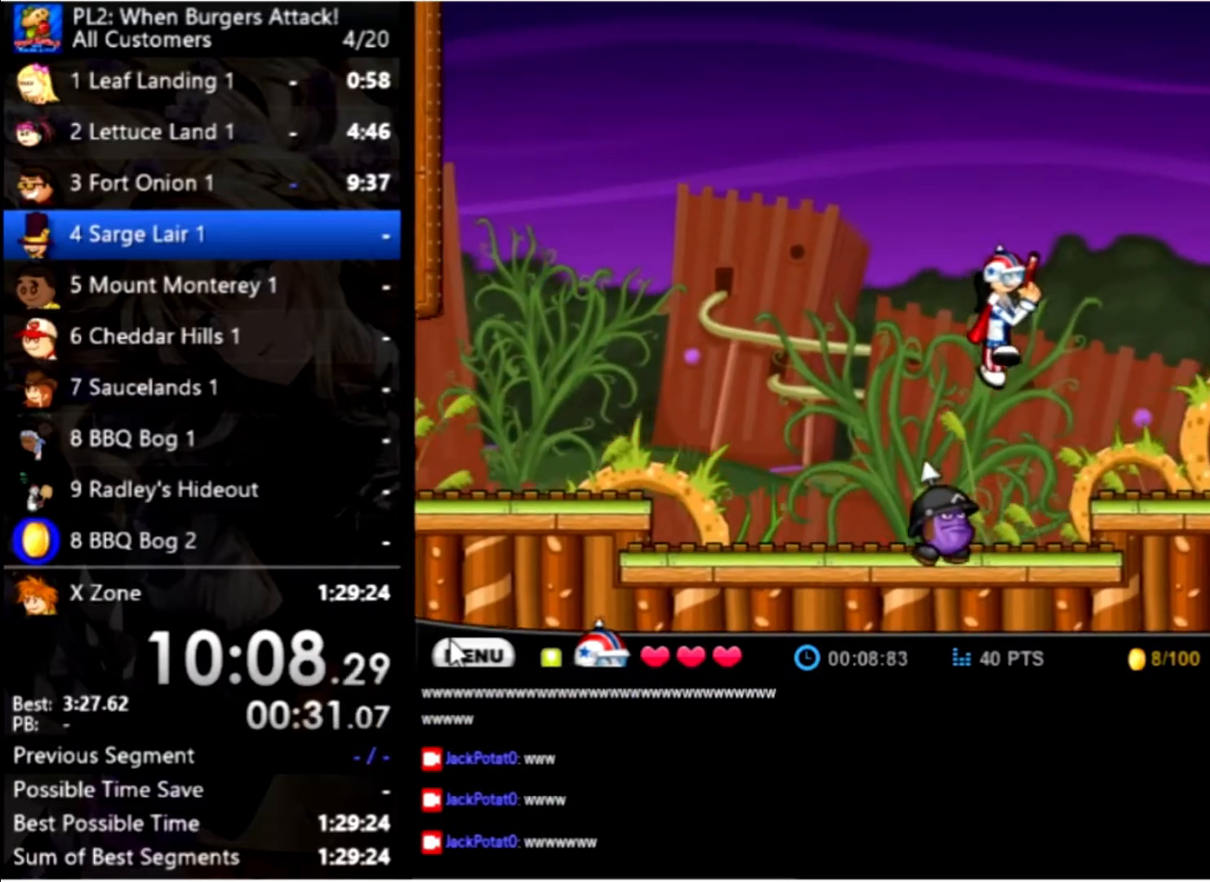
Gameplay with keyboard and mouse; each line is a JSON object with the keys and mouse buttons held at the frame after it. "events" lists presses ("down") and releases ("up") of "down", "left", "right", "space", "up", "mouse_left" and "mouse_right" between this image and that frame as [ms after this image, input, new state], when the widget could be followed in between. "mouse_left", "mouse_right" = the "left", "right" buttons of the "mouse" list. No other keys are recorded. Mouse movement is not recorded.
{"keys": ["right"], "mouse": [], "events": []}
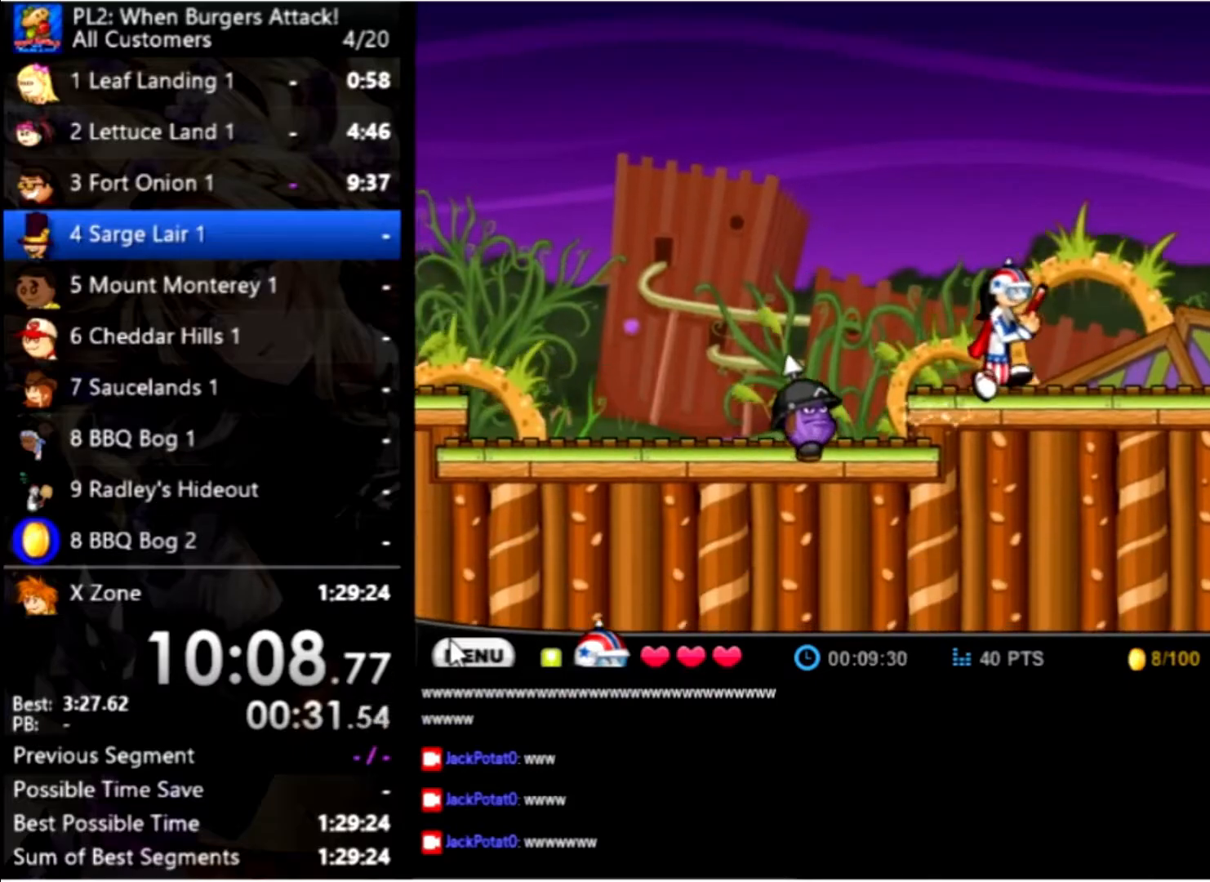
{"keys": ["right"], "mouse": [], "events": []}
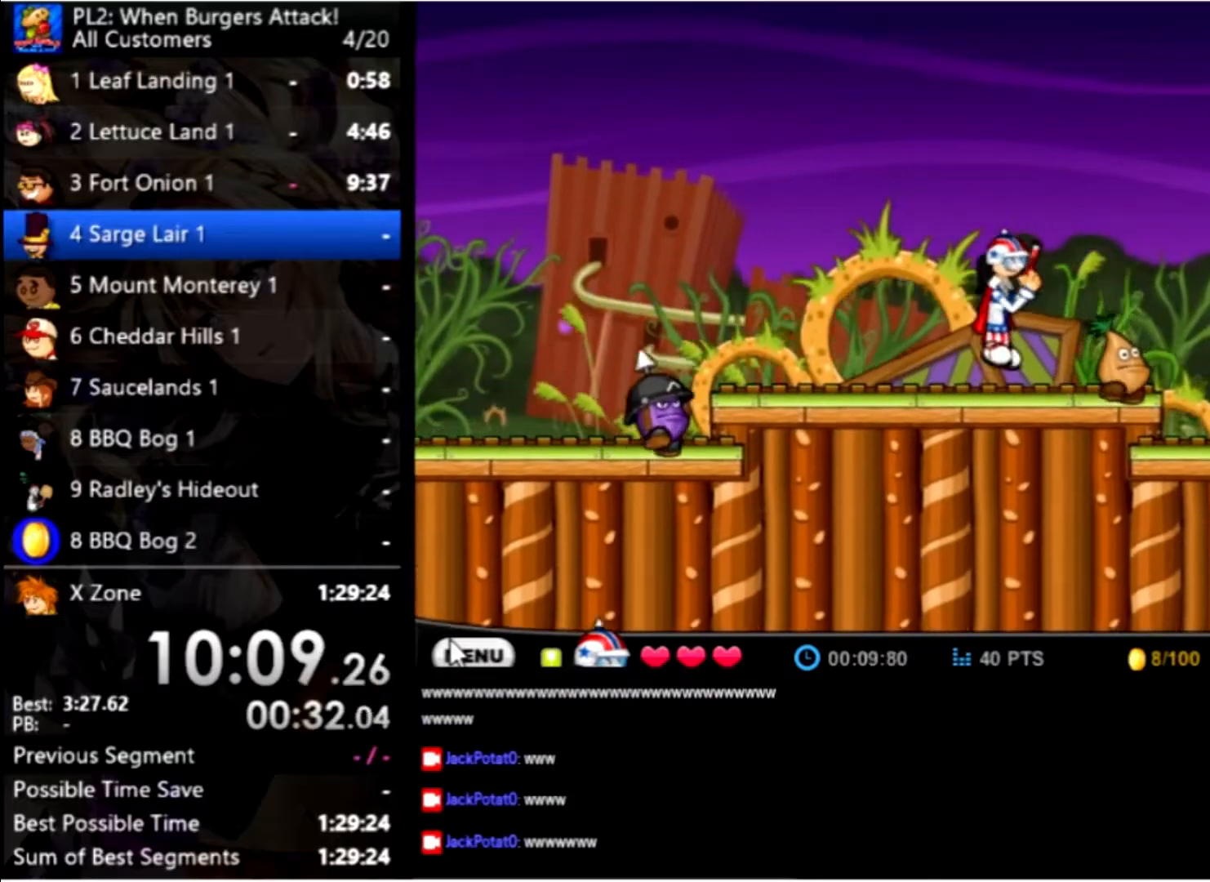
{"keys": ["right"], "mouse": [], "events": [[34, "up", "down"], [167, "up", "up"]]}
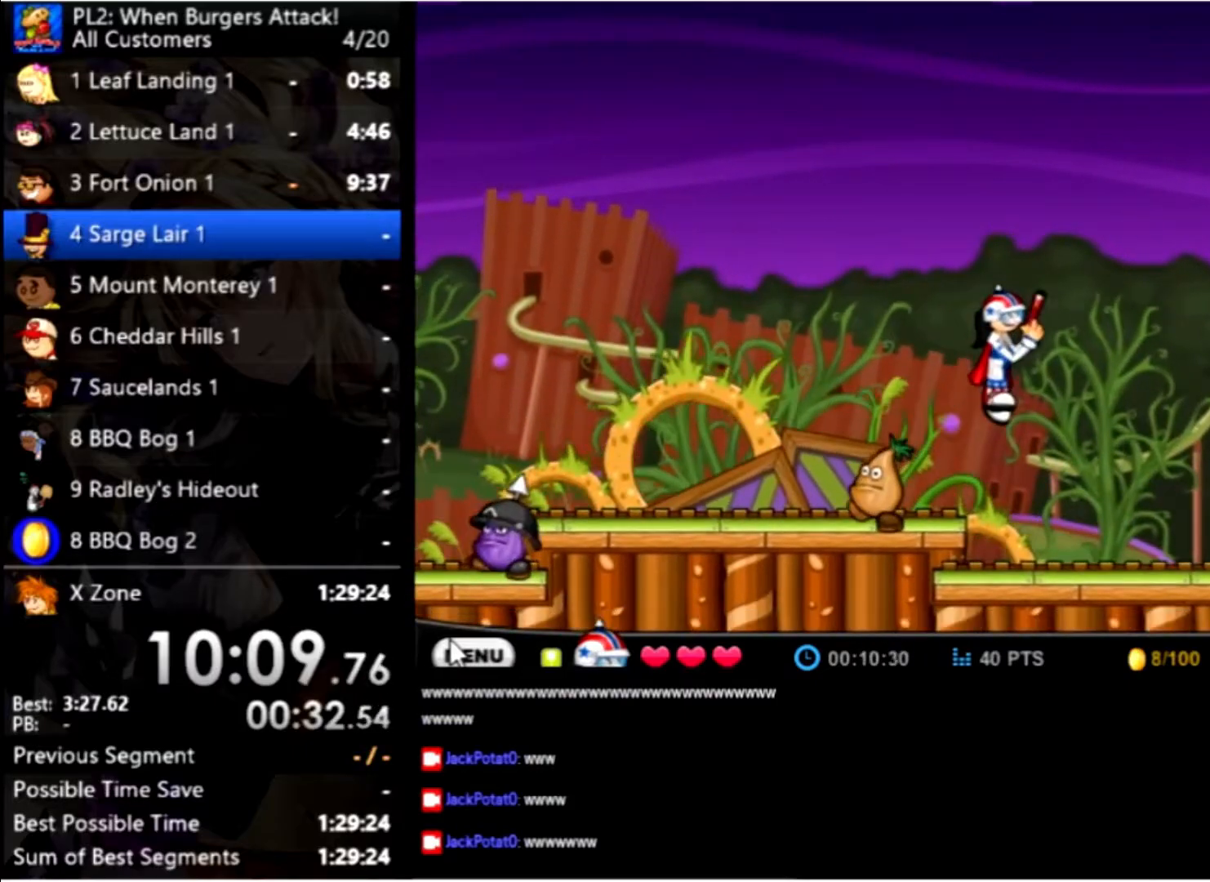
{"keys": ["right"], "mouse": [], "events": []}
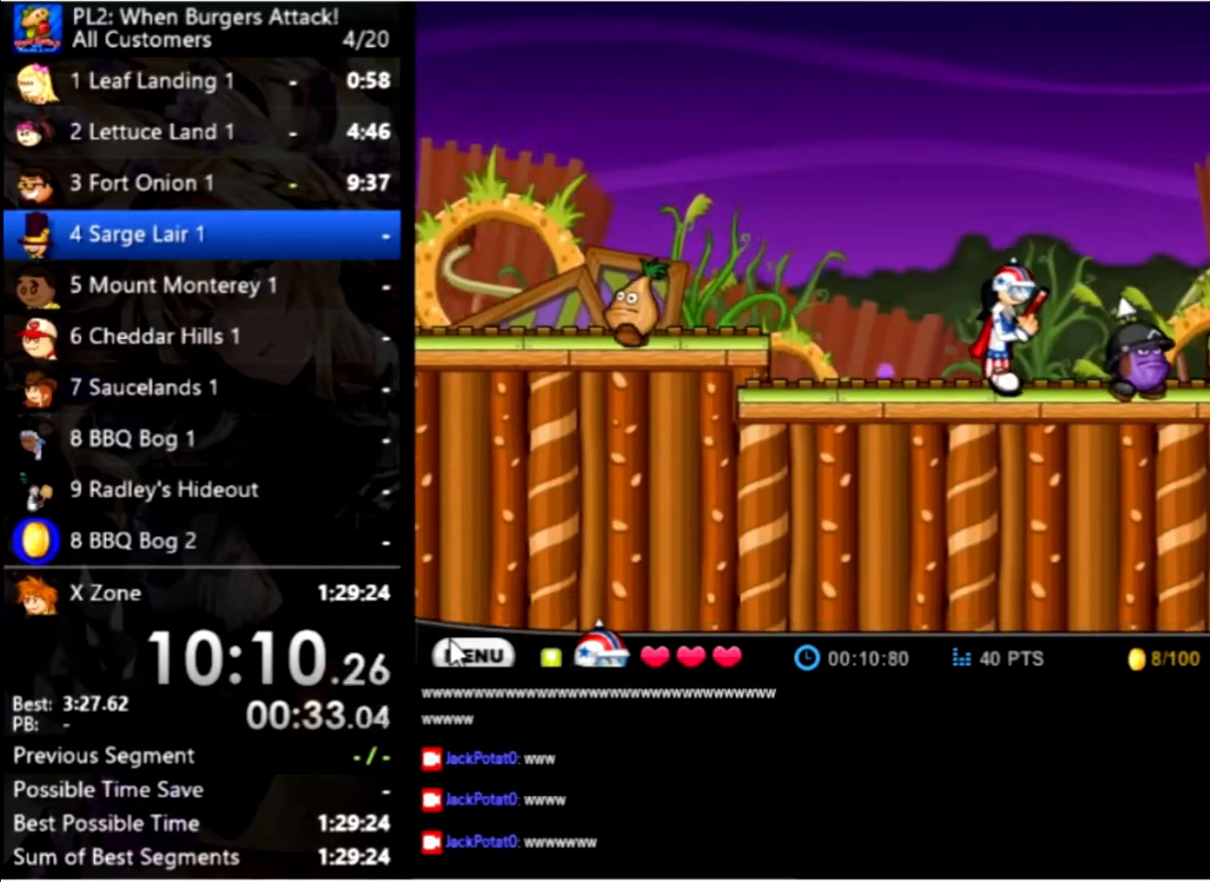
{"keys": ["right"], "mouse": [], "events": [[100, "up", "down"], [334, "up", "up"]]}
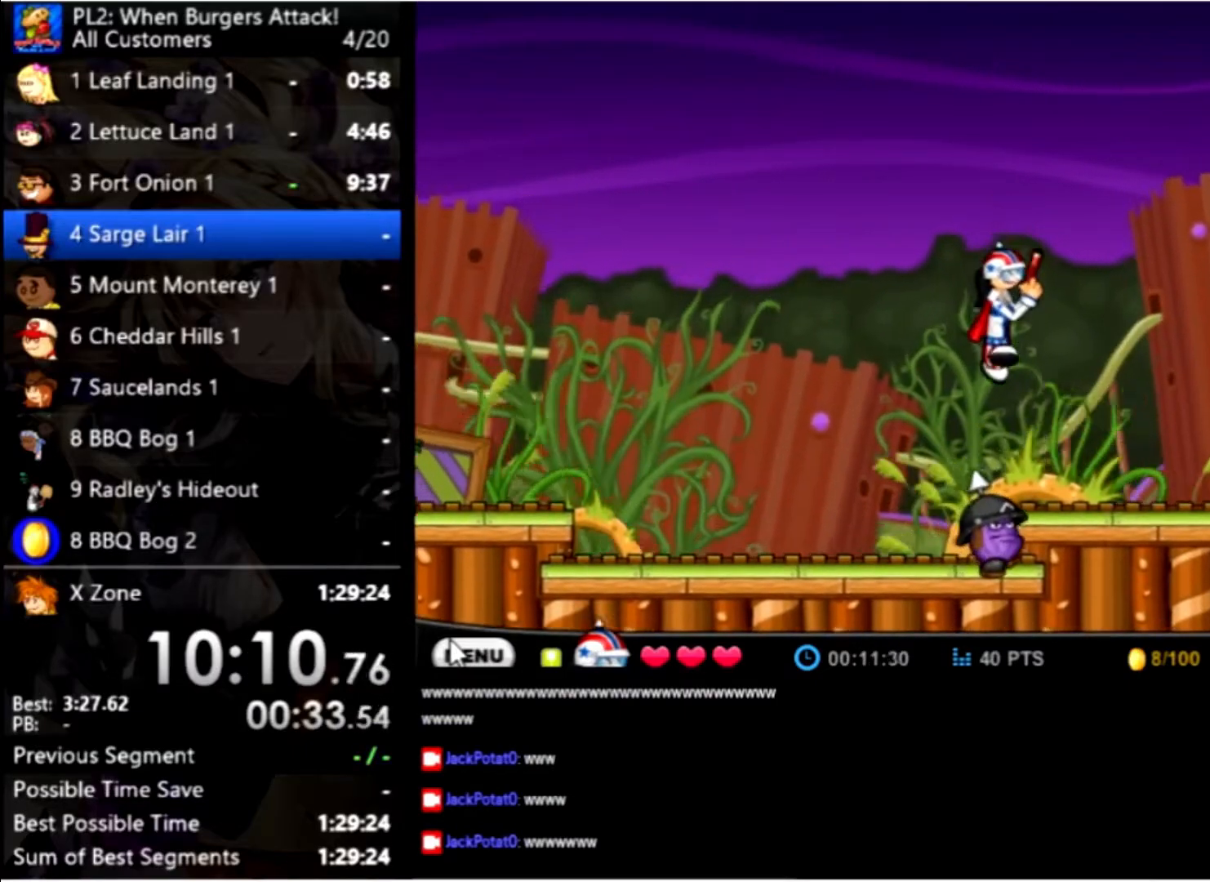
{"keys": ["right"], "mouse": [], "events": []}
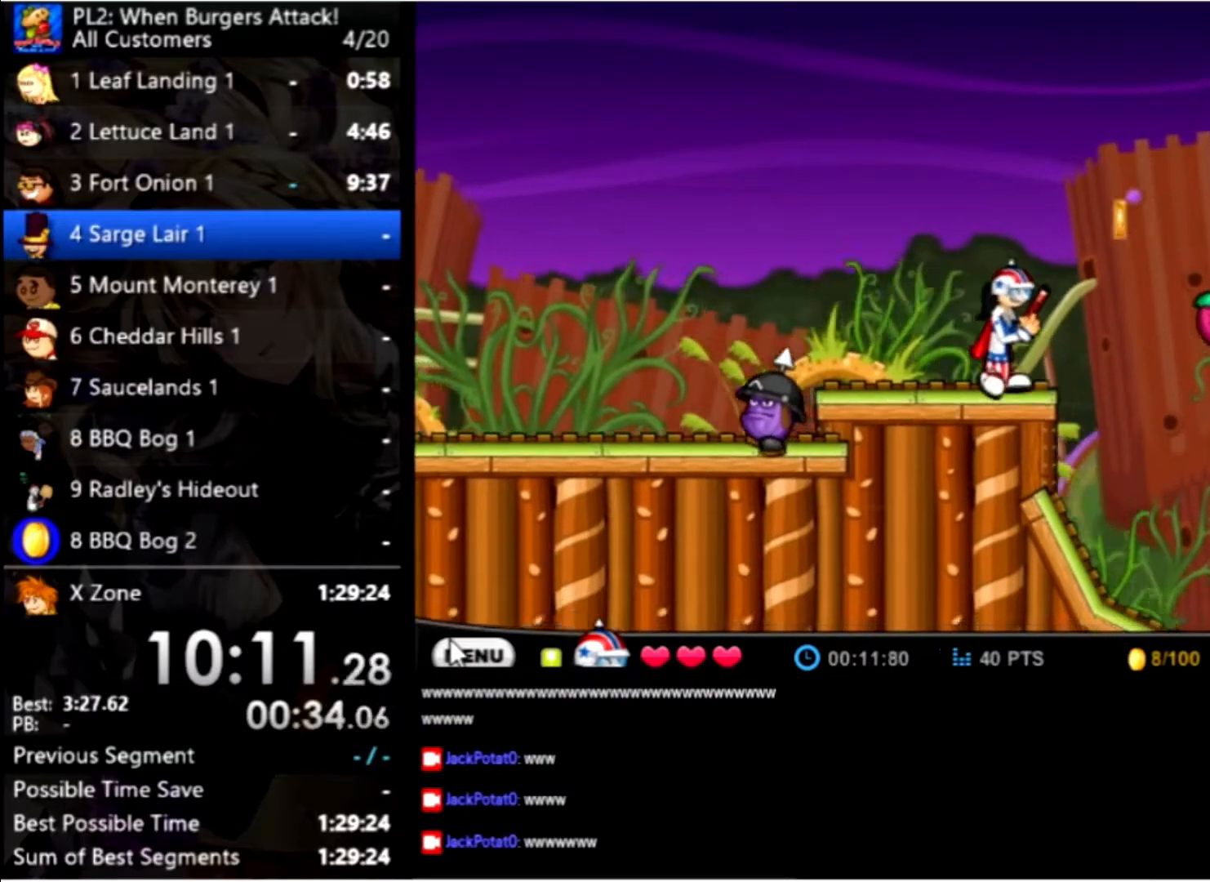
{"keys": ["right", "up"], "mouse": [], "events": [[134, "up", "down"], [367, "up", "up"], [467, "up", "down"]]}
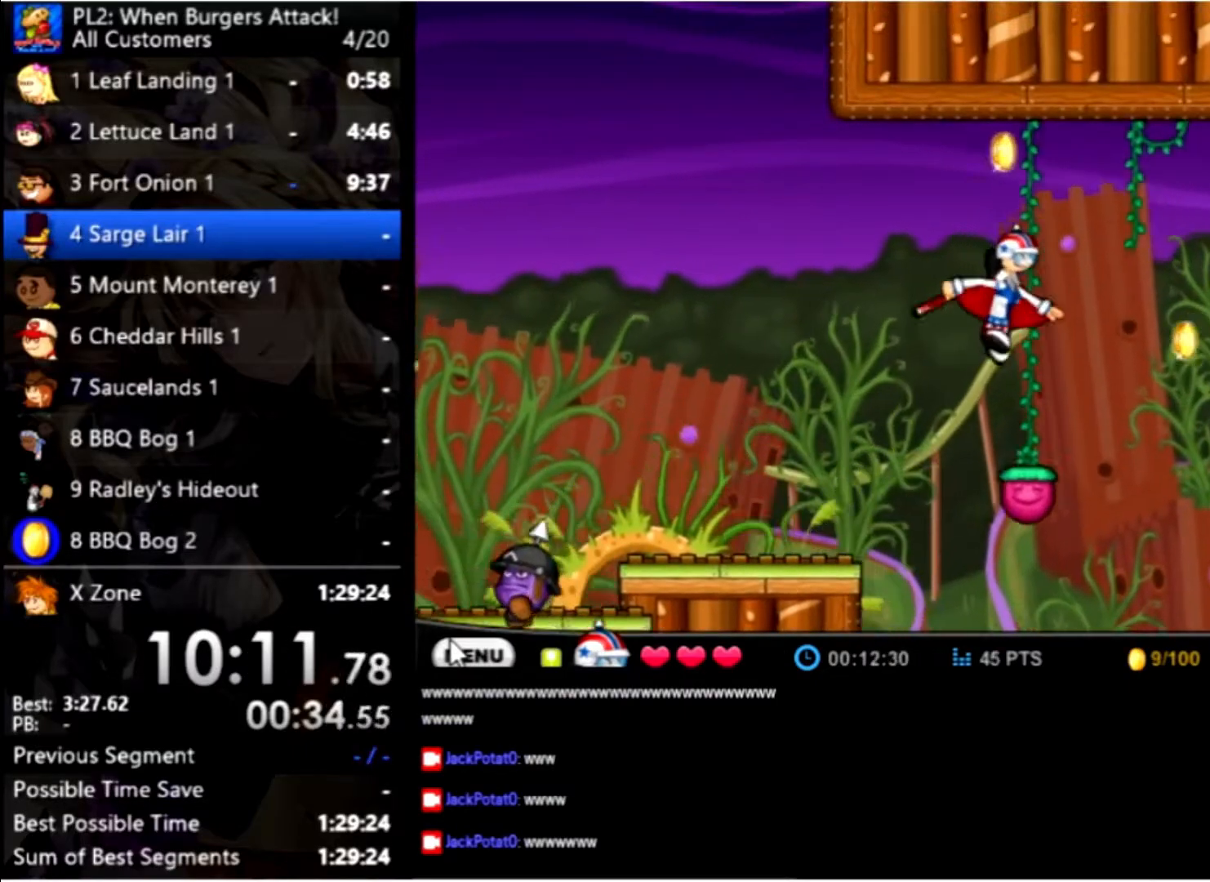
{"keys": ["right", "up"], "mouse": [], "events": []}
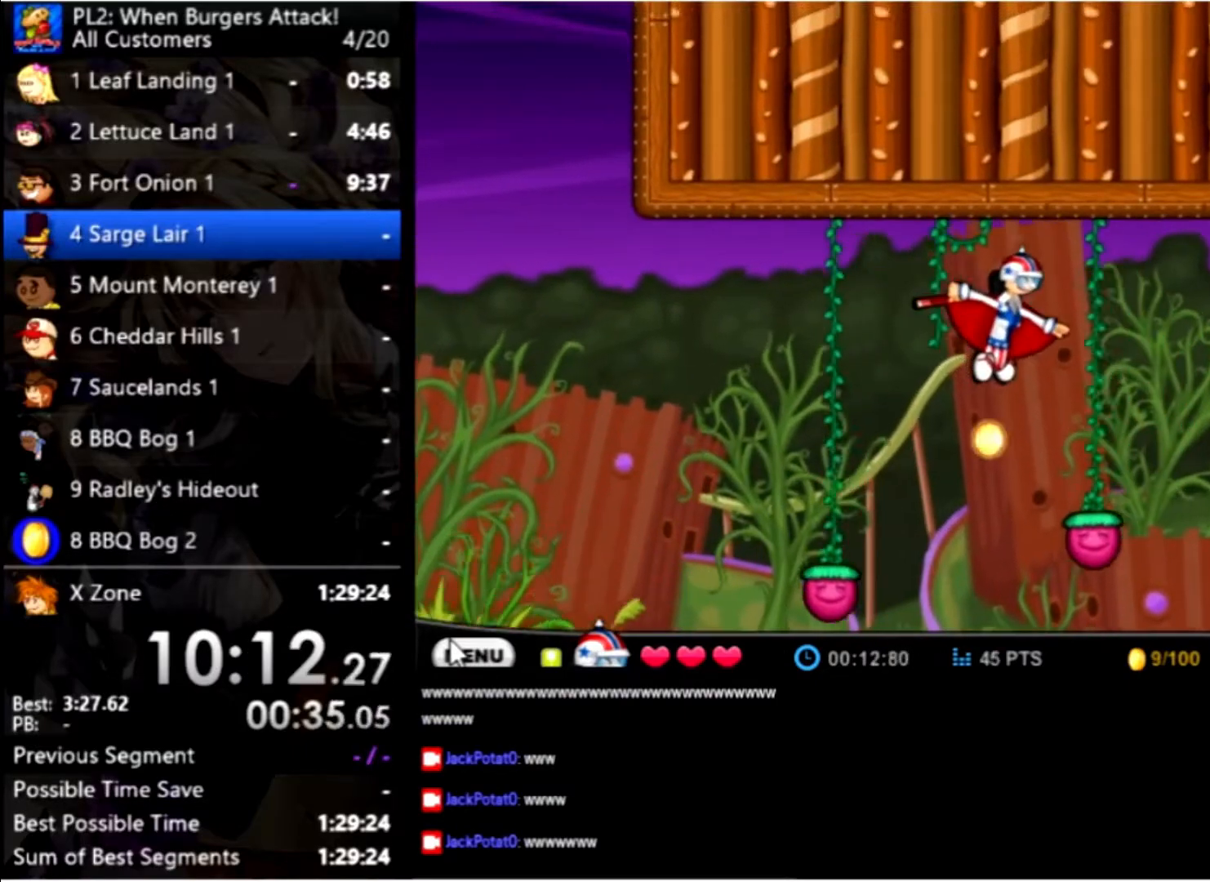
{"keys": ["right", "up"], "mouse": [], "events": []}
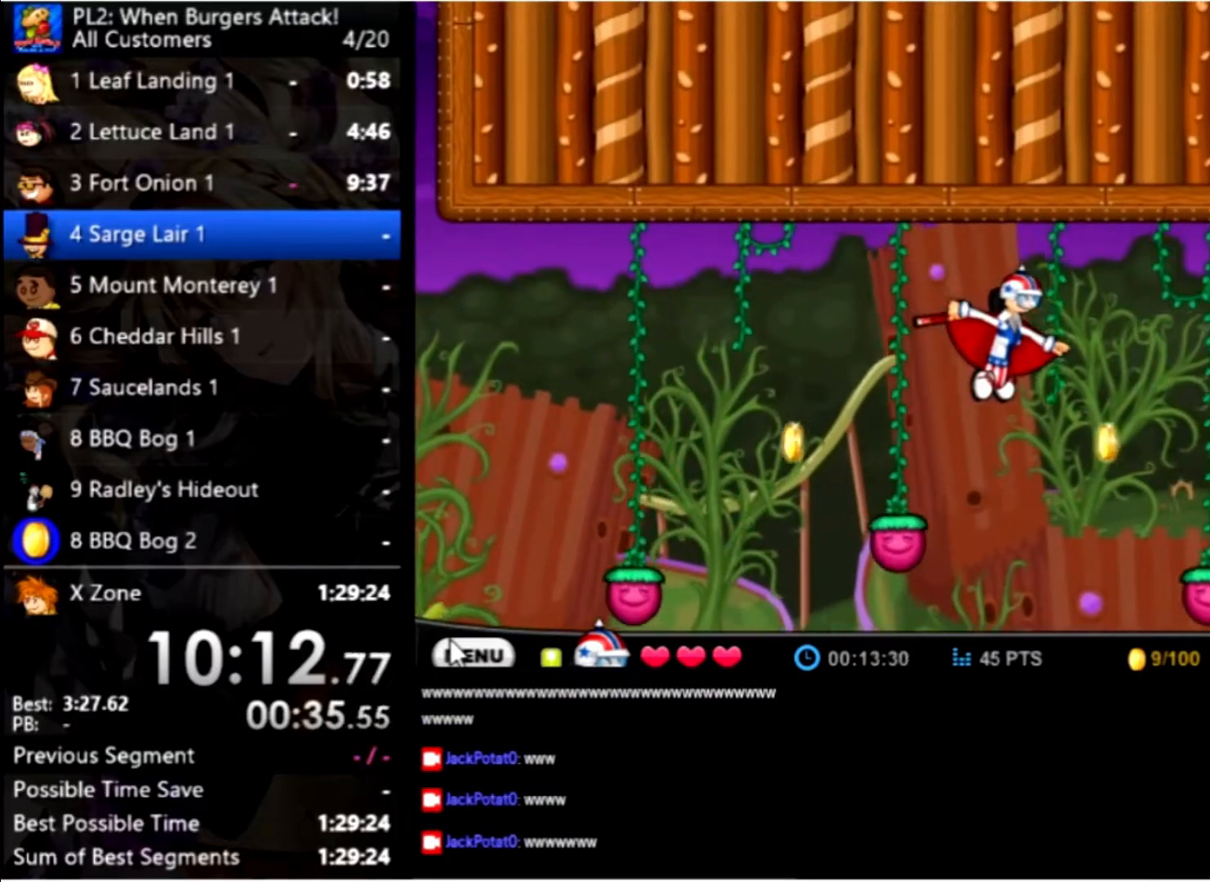
{"keys": ["right", "up"], "mouse": [], "events": []}
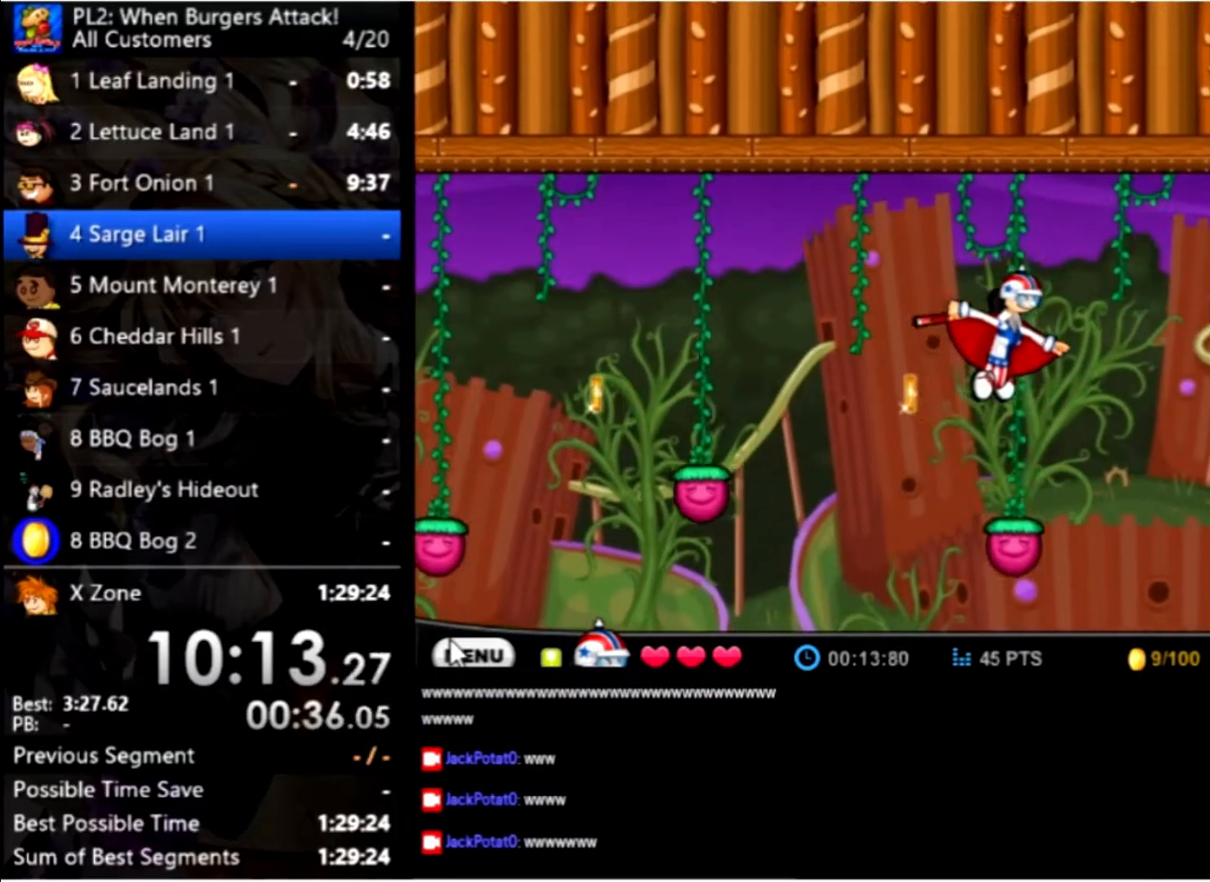
{"keys": ["right", "up"], "mouse": [], "events": []}
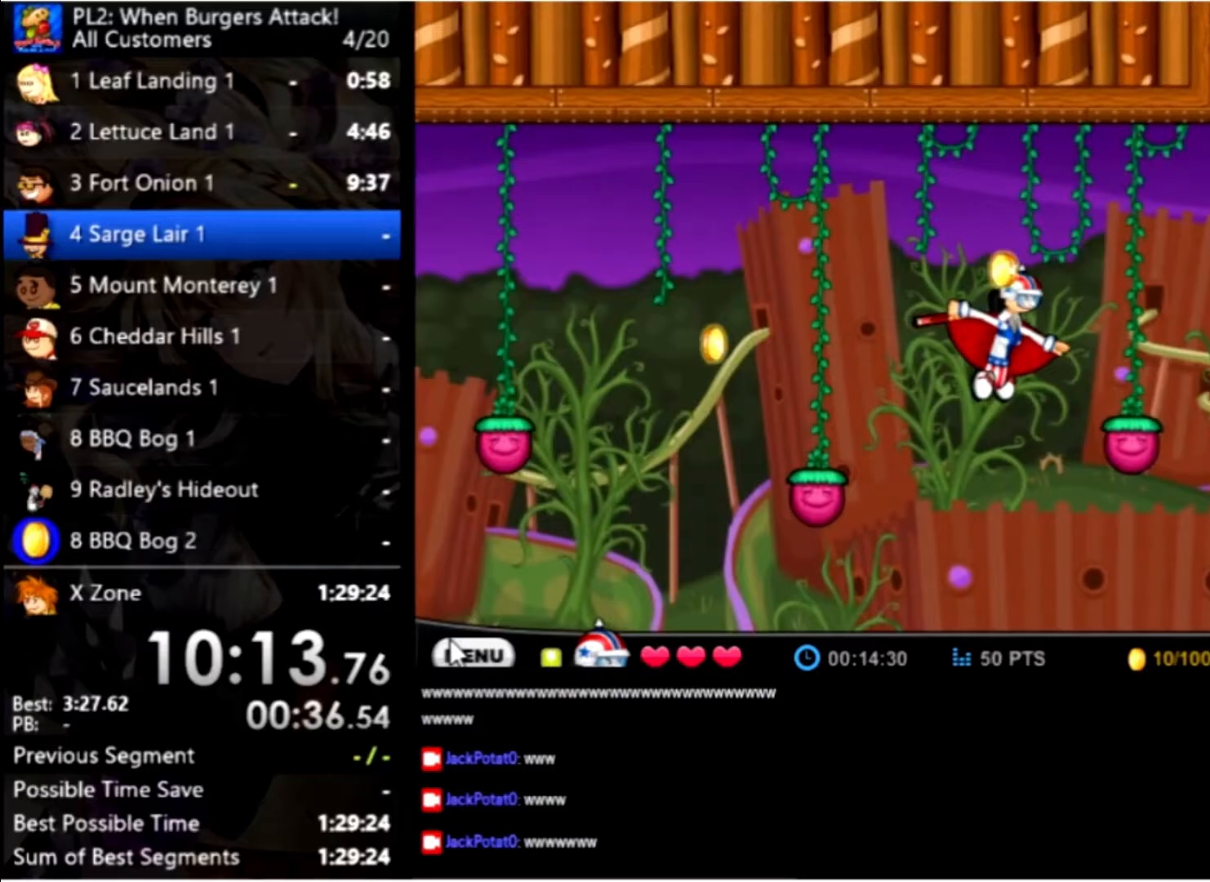
{"keys": ["right", "up"], "mouse": [], "events": [[300, "up", "up"], [433, "up", "down"]]}
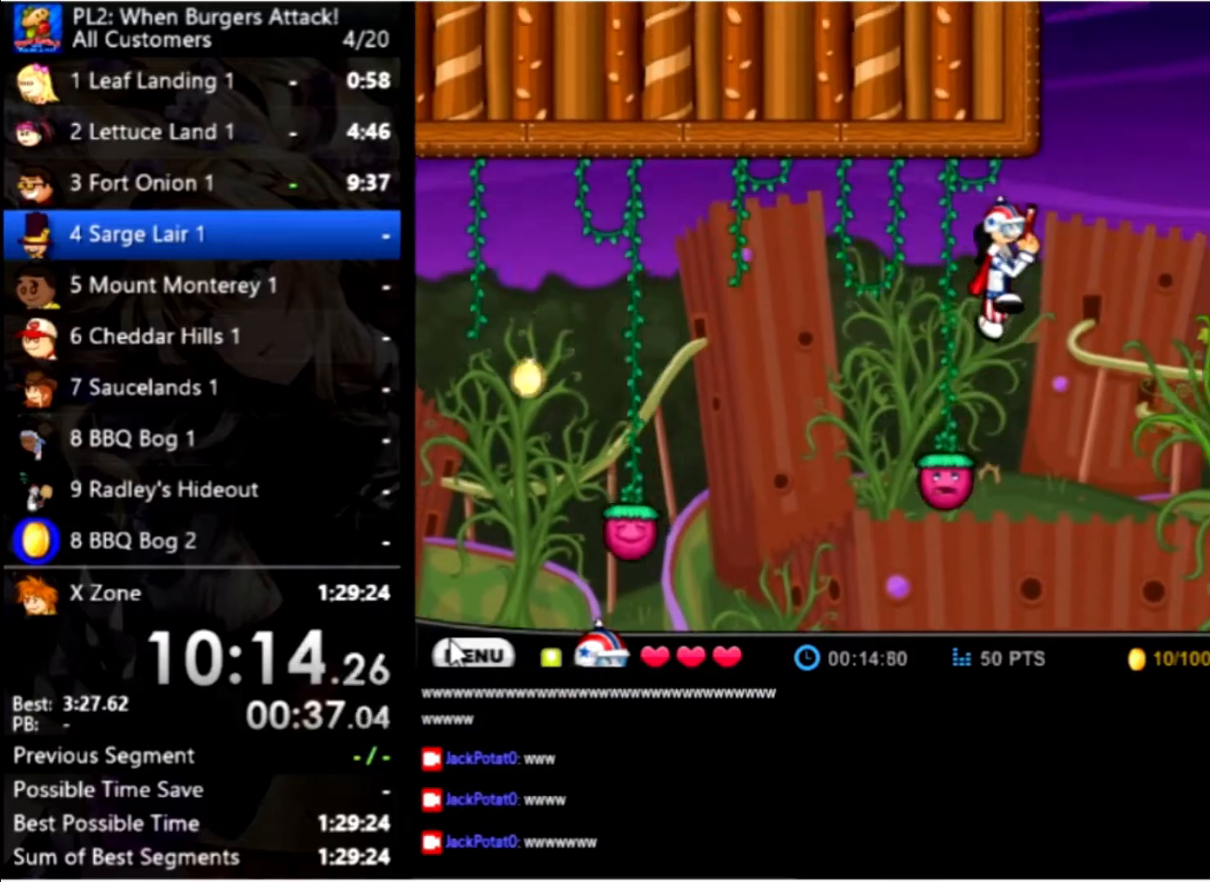
{"keys": ["right", "up"], "mouse": [], "events": [[67, "up", "up"], [233, "up", "down"]]}
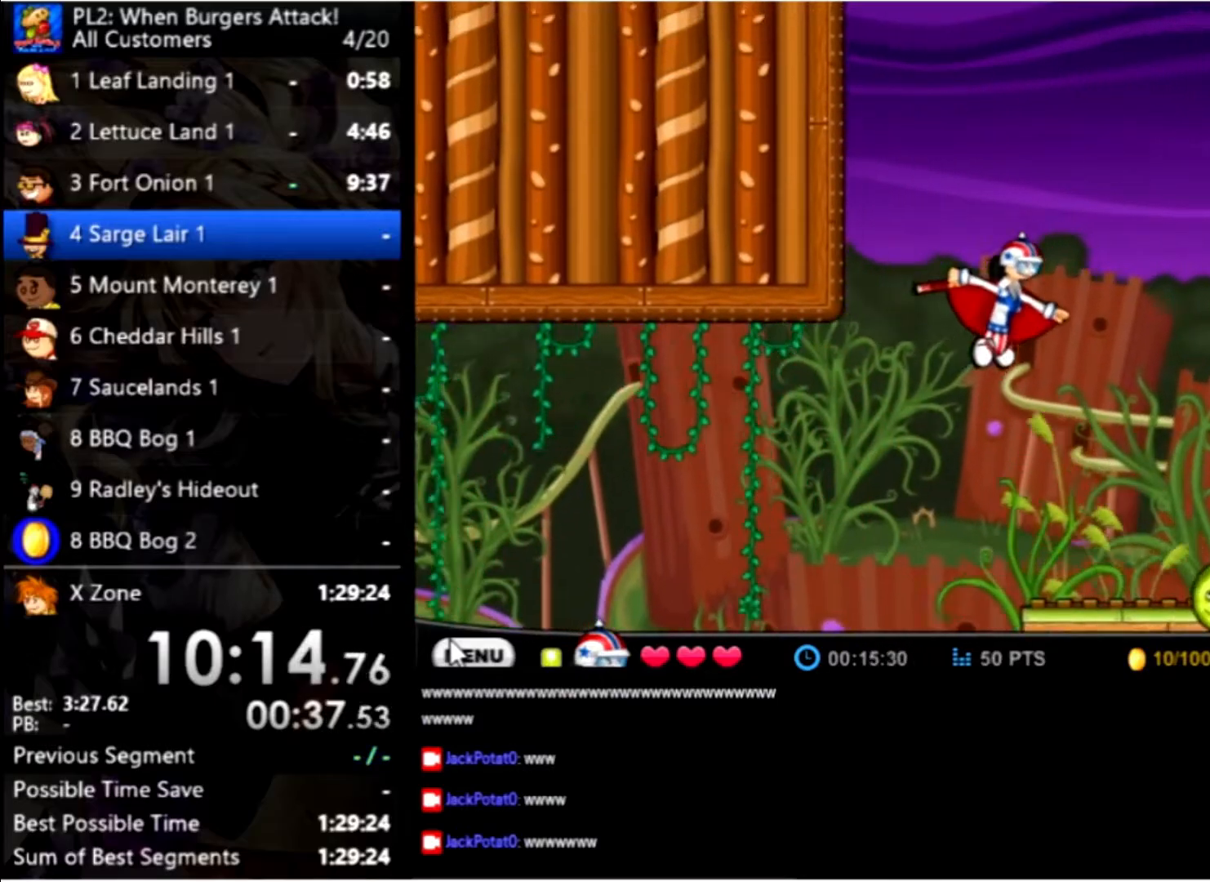
{"keys": ["right", "up"], "mouse": [], "events": []}
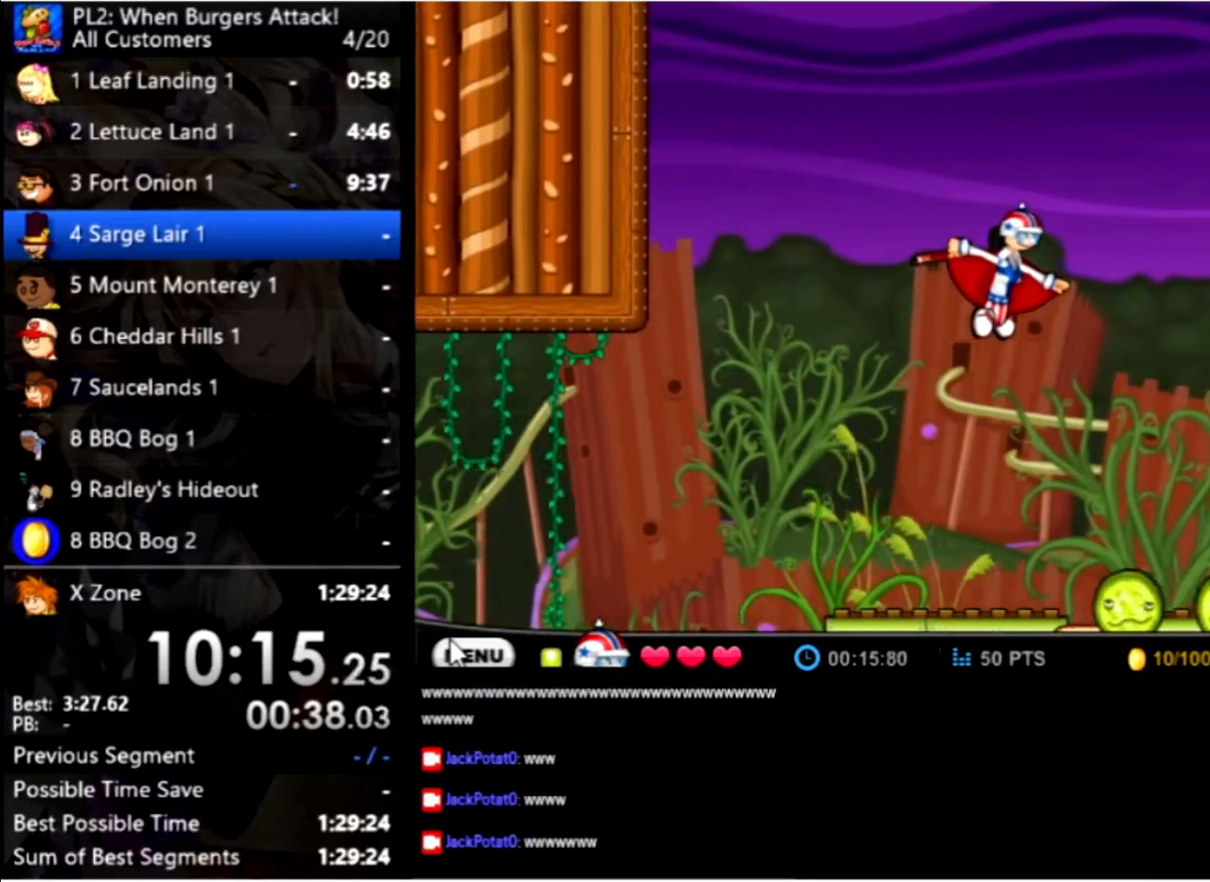
{"keys": ["right", "up"], "mouse": [], "events": []}
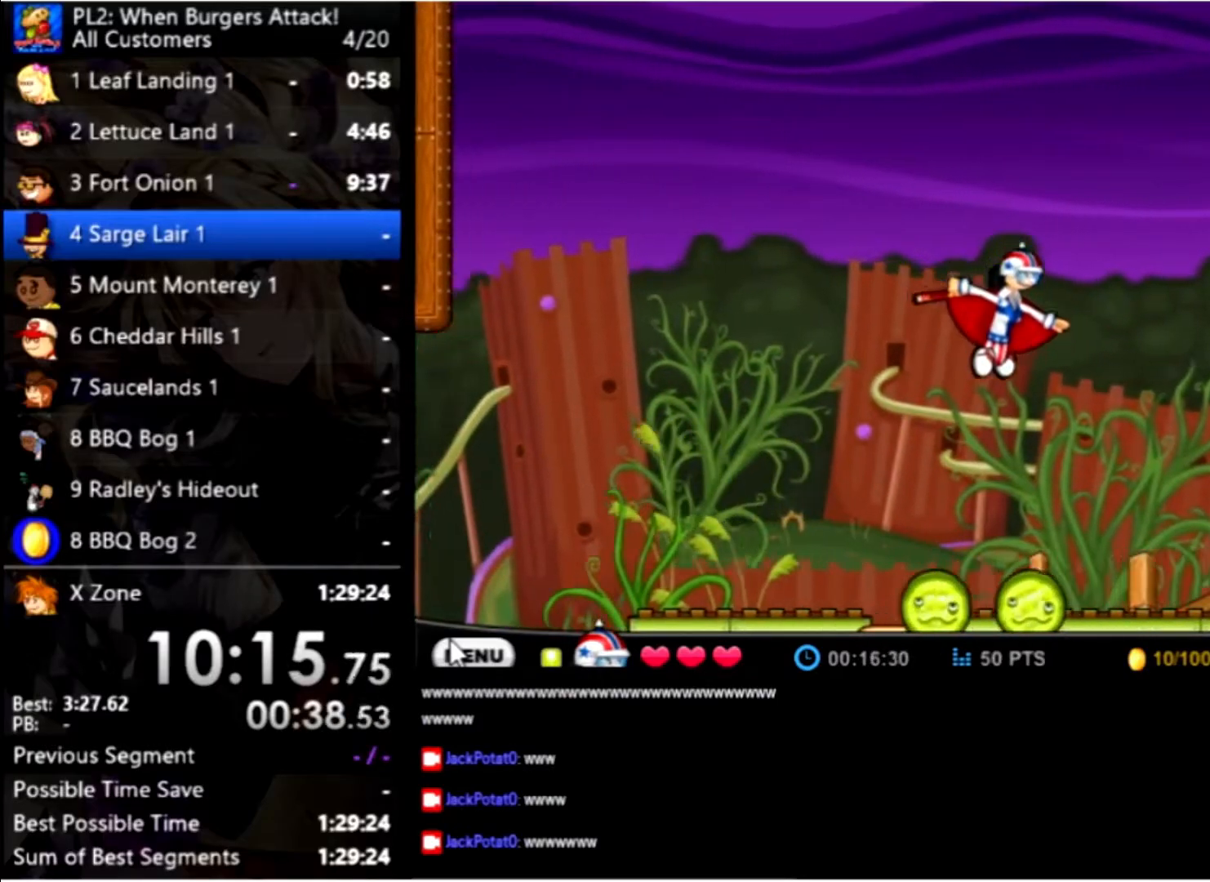
{"keys": ["right", "up"], "mouse": [], "events": []}
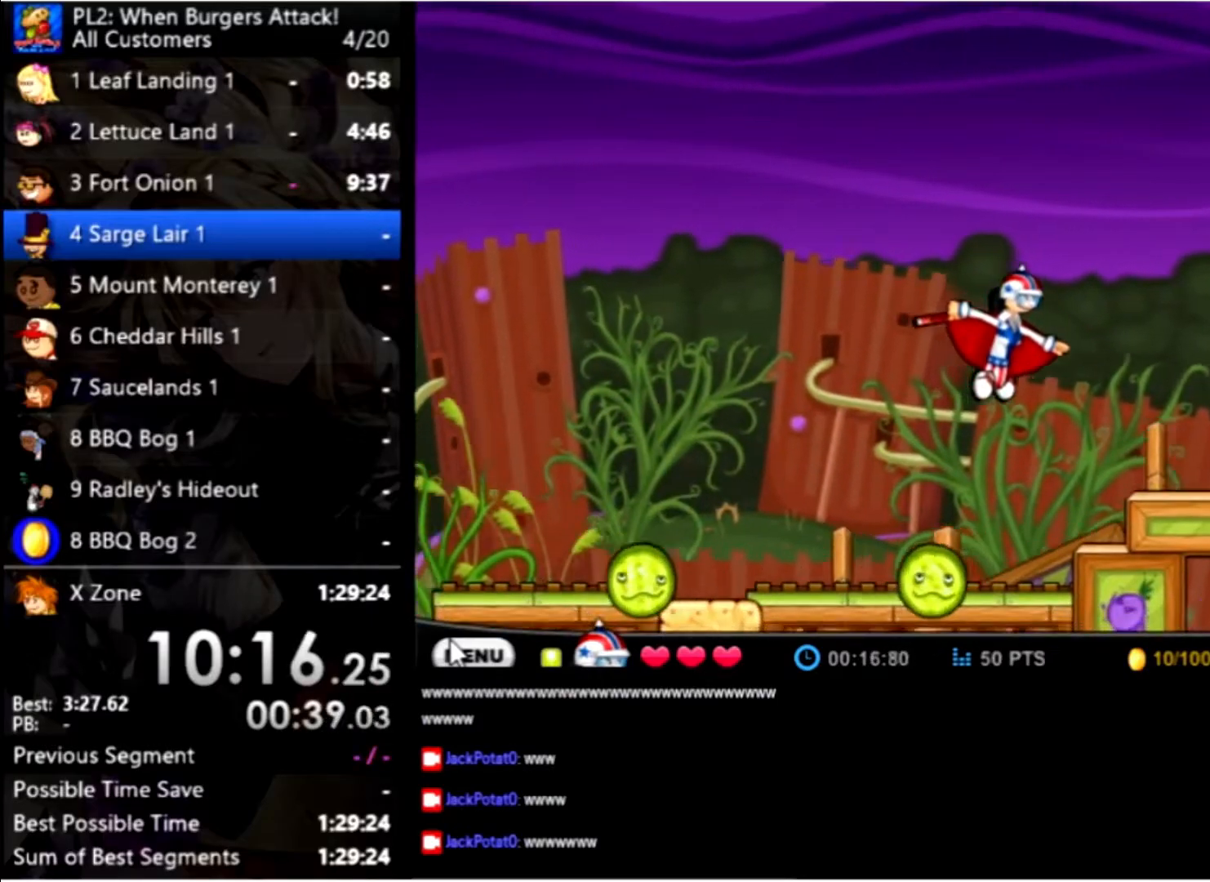
{"keys": ["right", "up"], "mouse": [], "events": []}
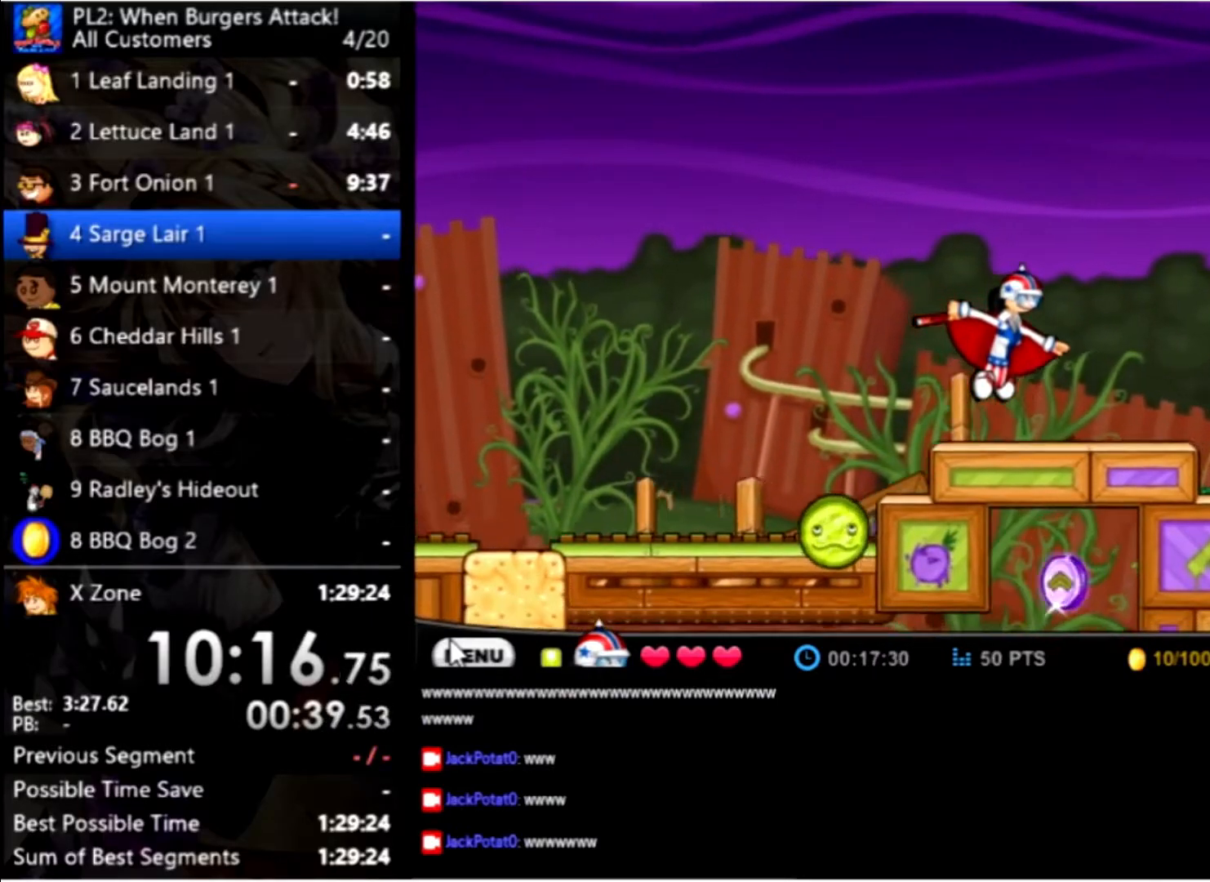
{"keys": ["right", "up"], "mouse": [], "events": []}
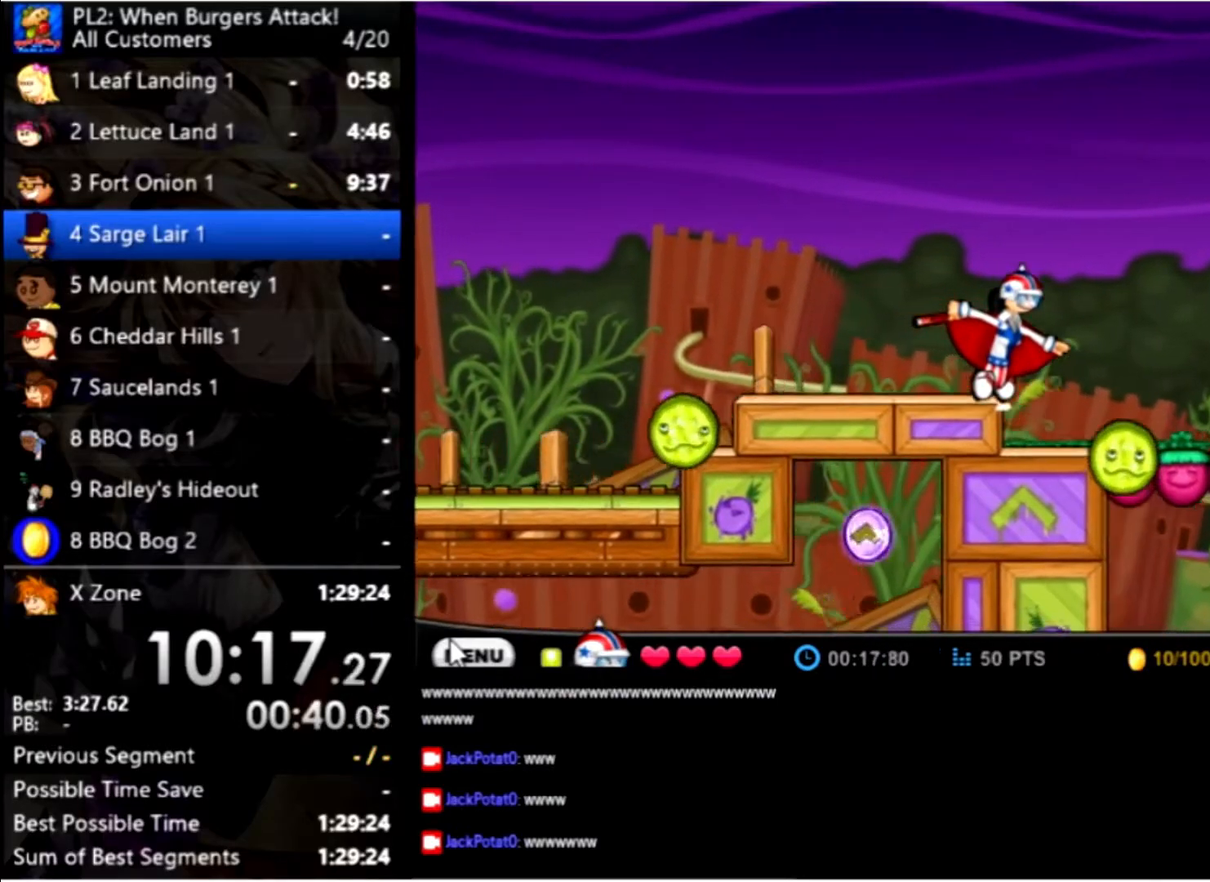
{"keys": ["right"], "mouse": [], "events": [[467, "up", "up"]]}
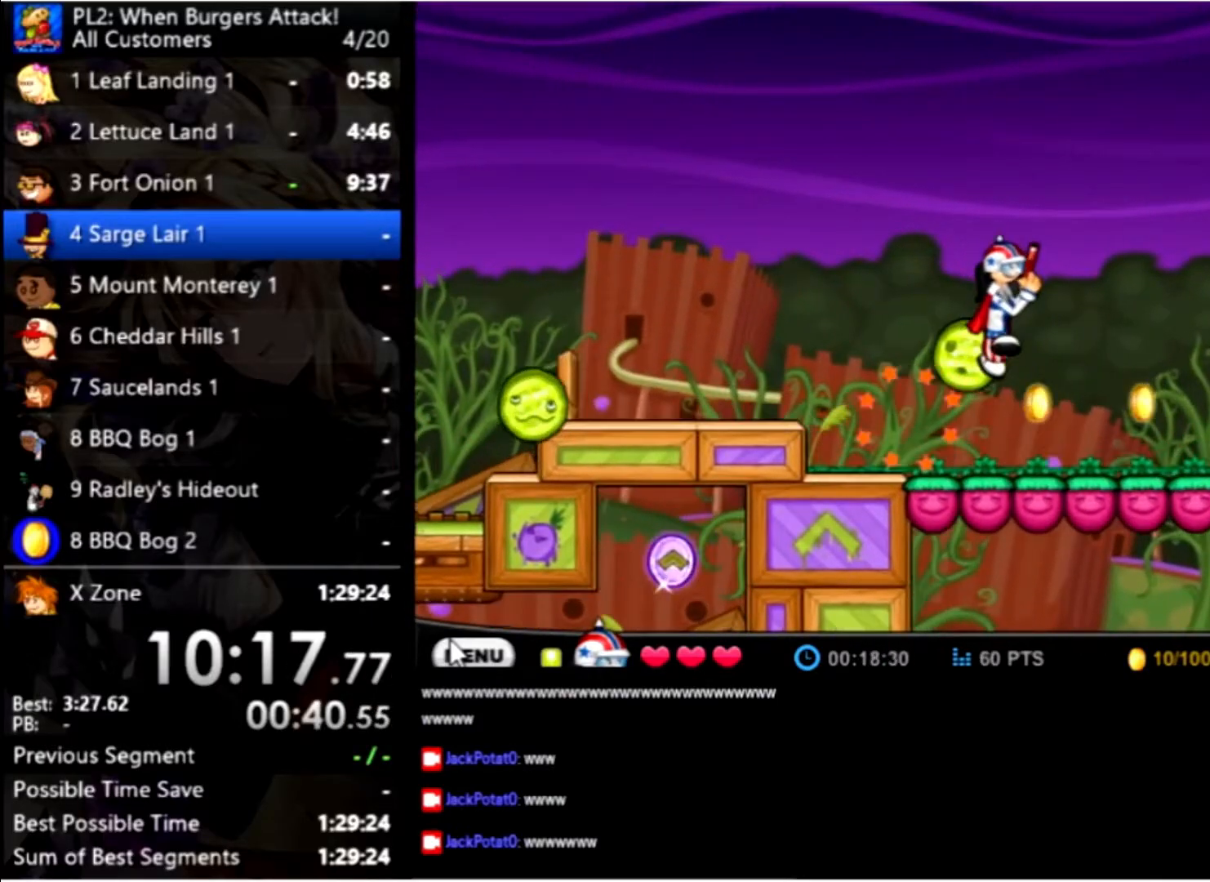
{"keys": ["right"], "mouse": [], "events": []}
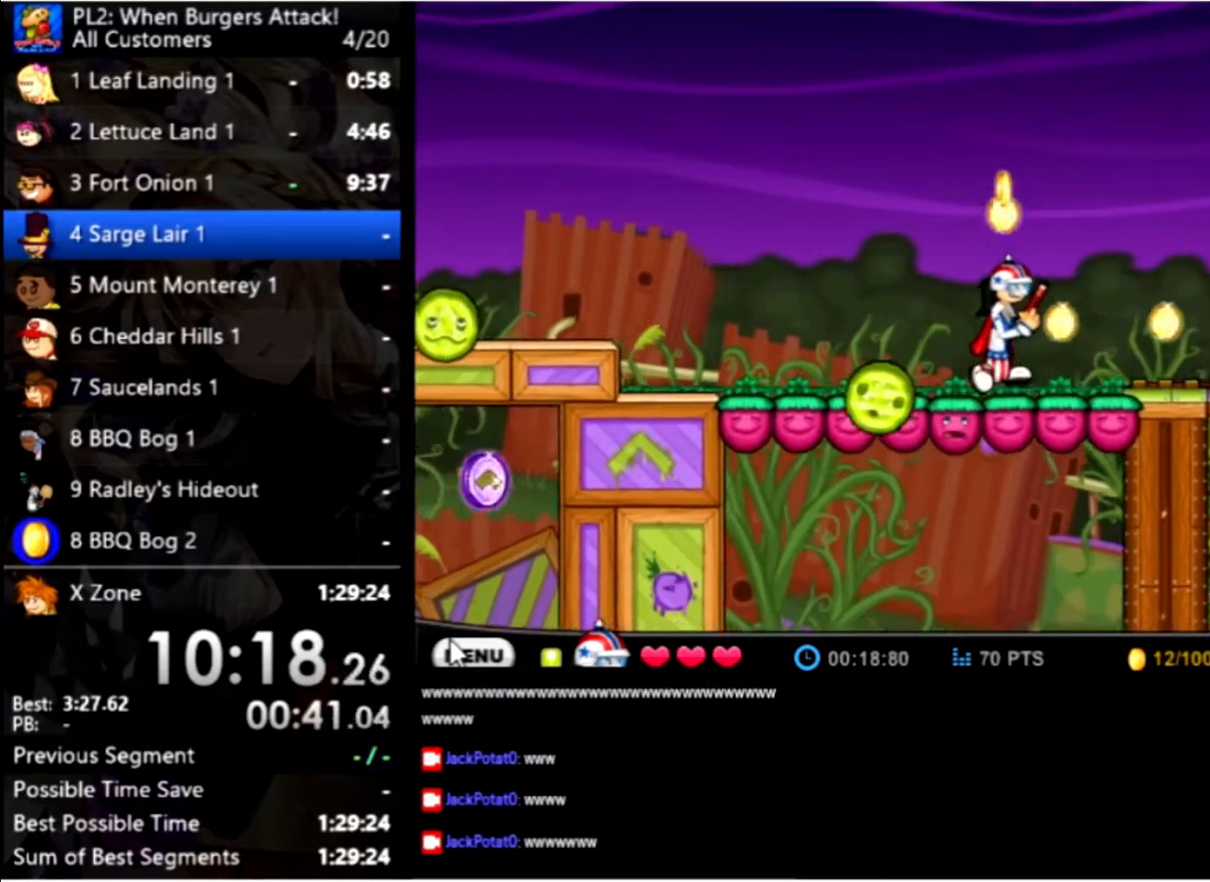
{"keys": ["right"], "mouse": [], "events": []}
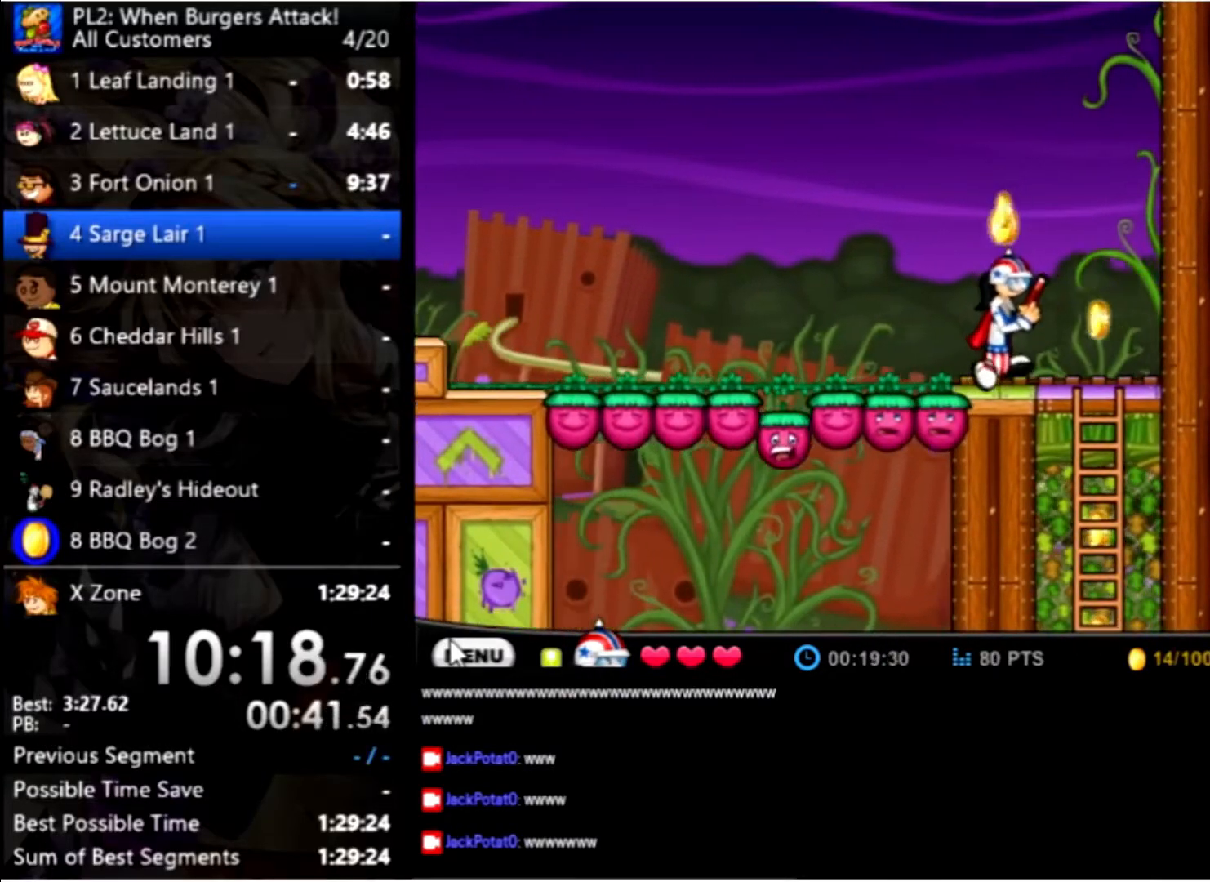
{"keys": ["right"], "mouse": [], "events": [[267, "down", "down"], [366, "right", "up"], [400, "down", "up"], [400, "right", "down"]]}
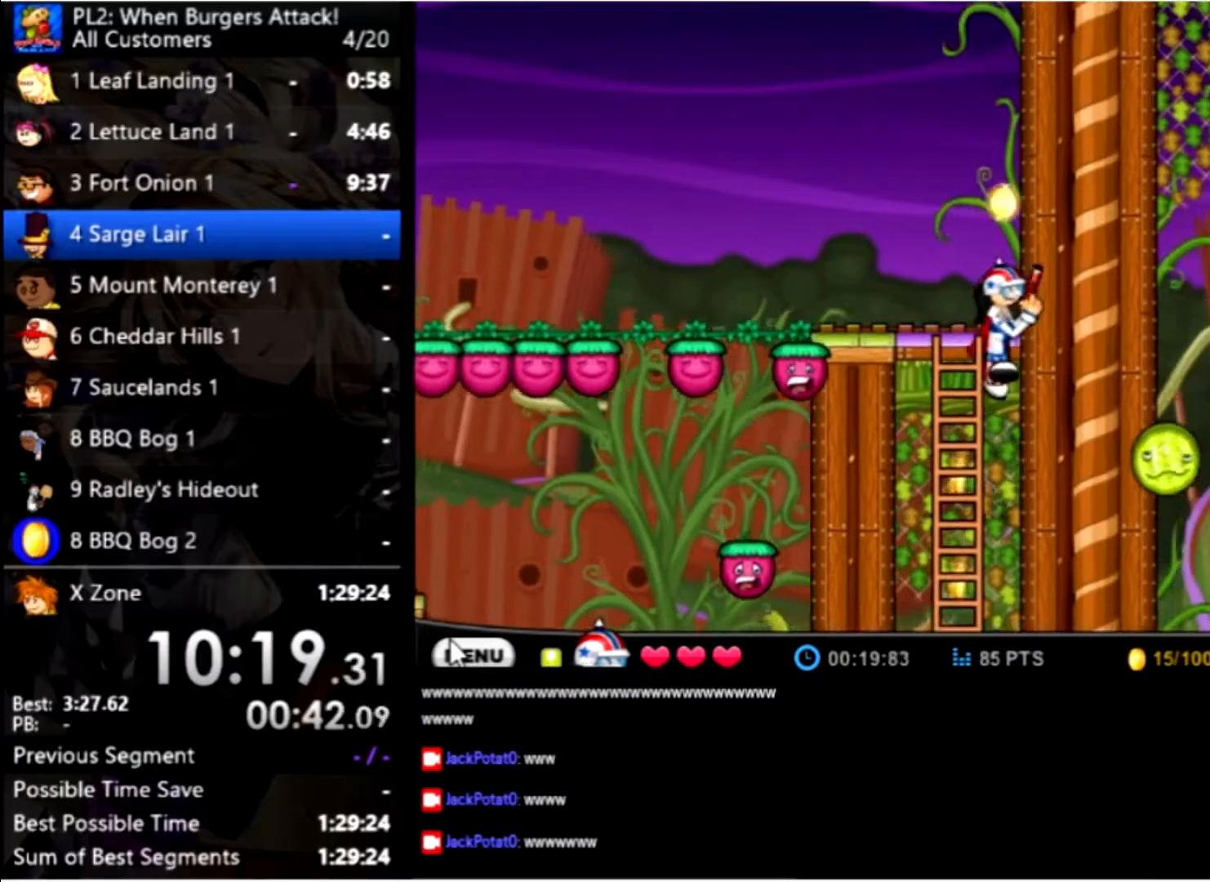
{"keys": ["right"], "mouse": [], "events": []}
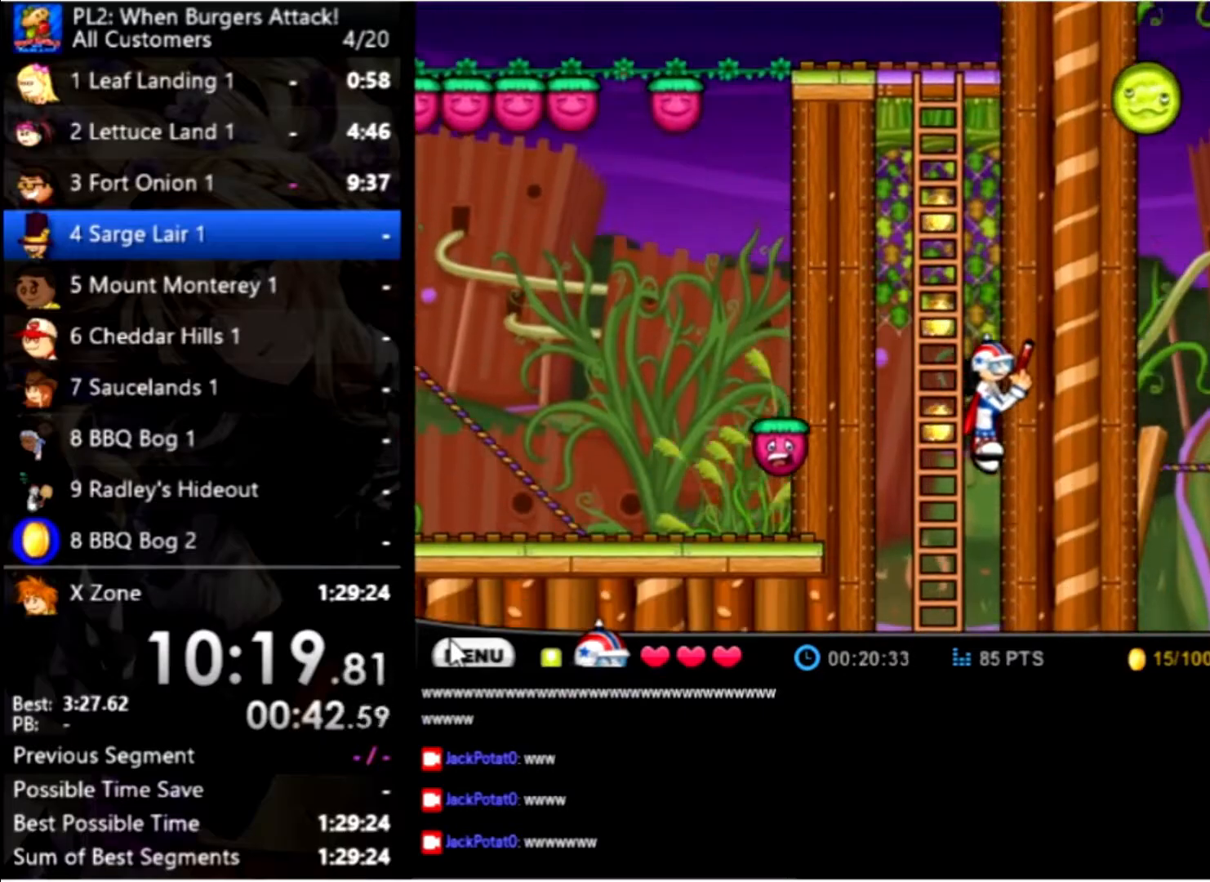
{"keys": ["right"], "mouse": [], "events": []}
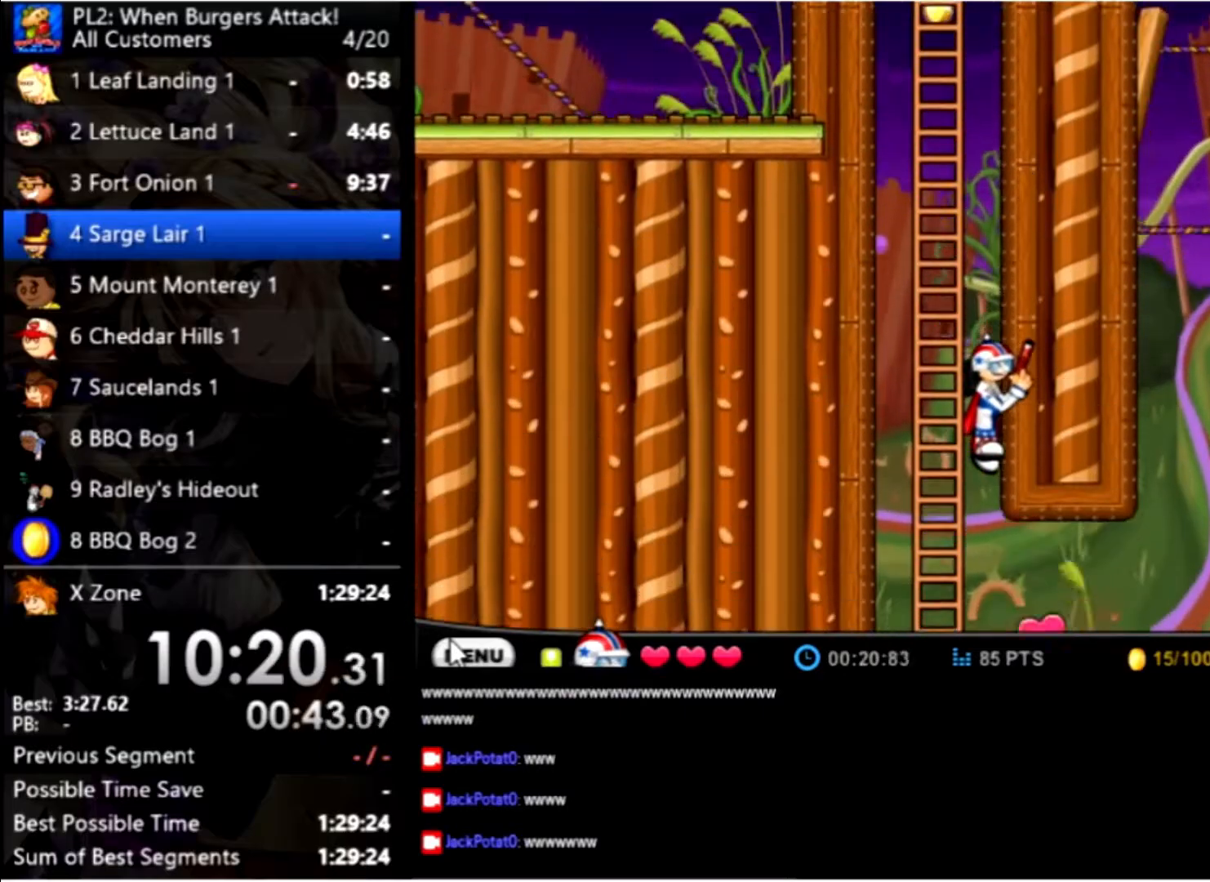
{"keys": ["right"], "mouse": [], "events": []}
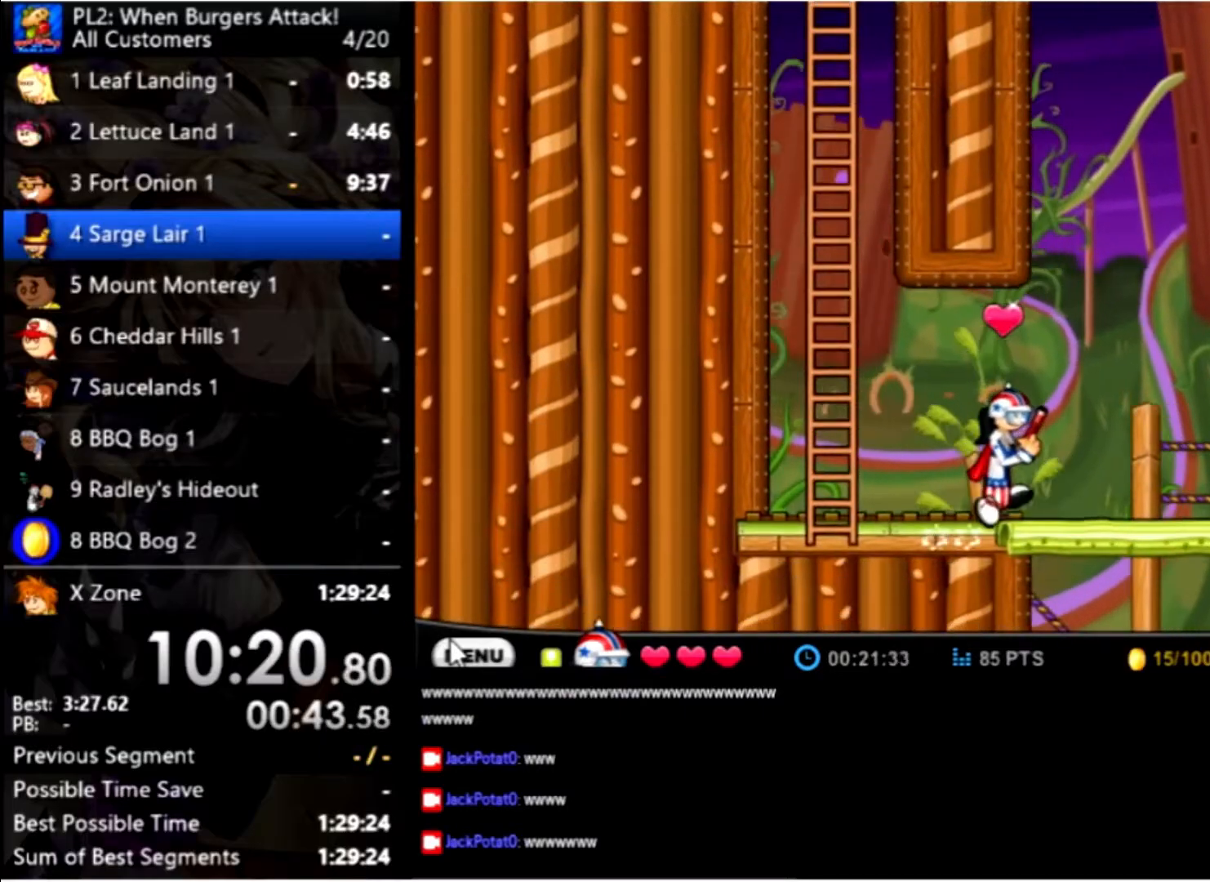
{"keys": ["right"], "mouse": [], "events": []}
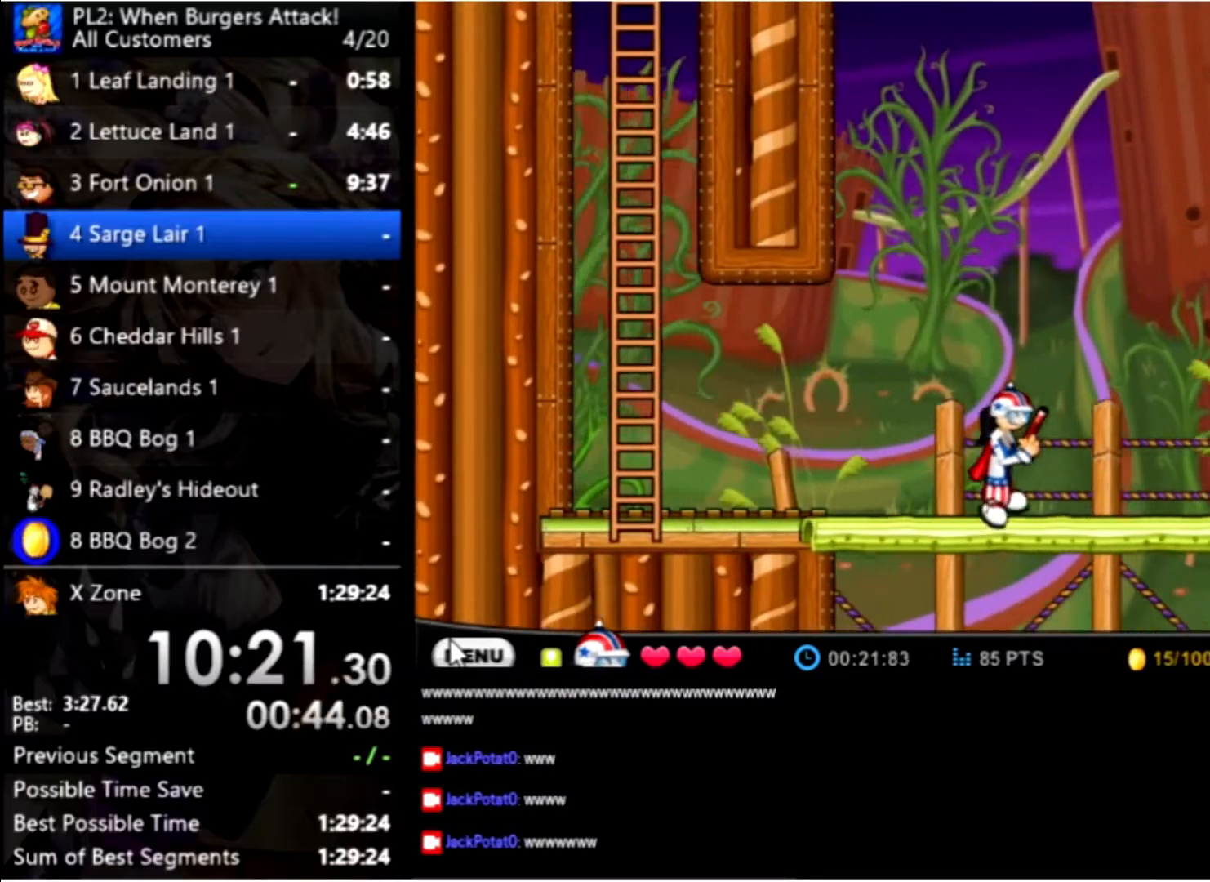
{"keys": ["right"], "mouse": [], "events": [[267, "up", "down"], [467, "up", "up"]]}